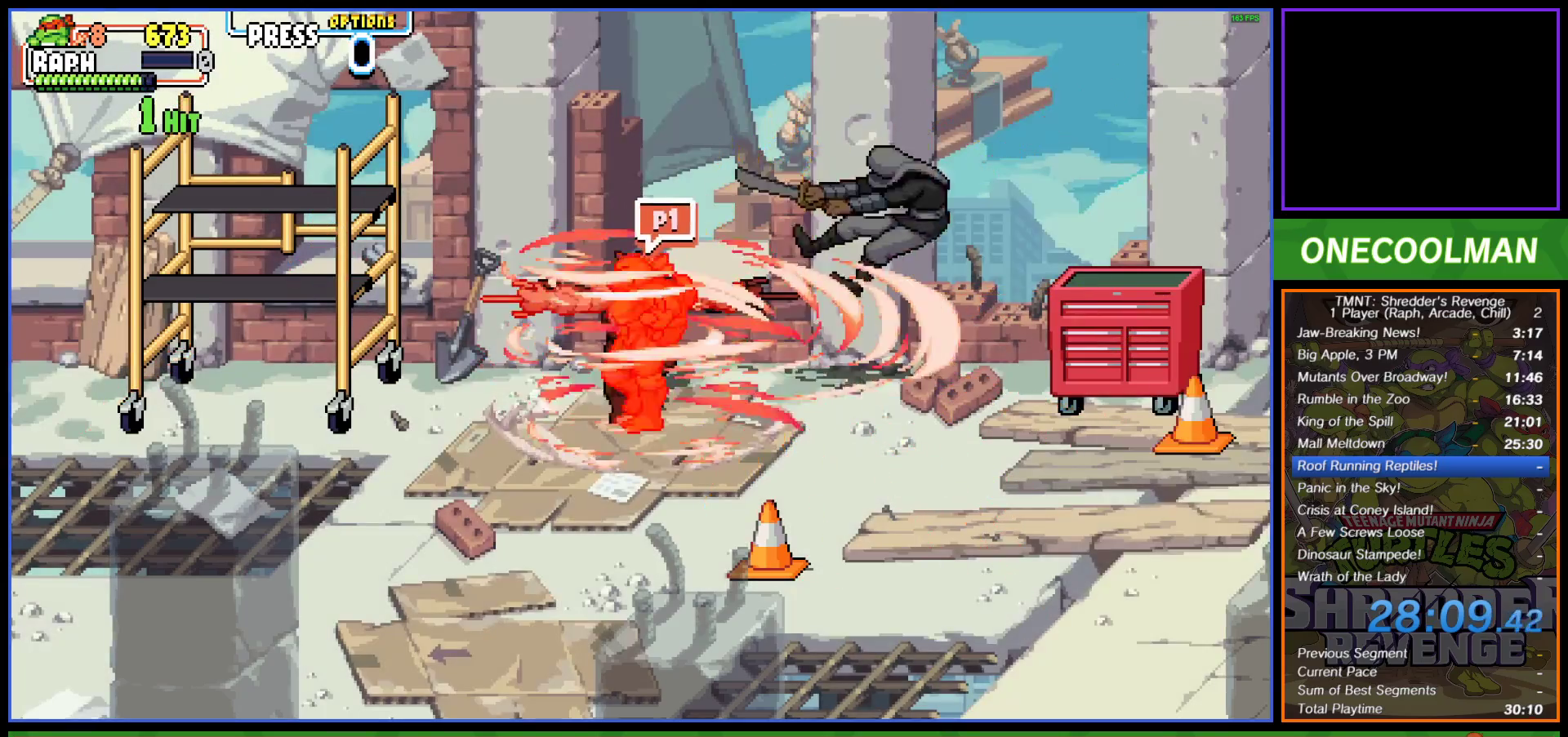
Gameplay with a controller (PlayStation layout); each line is a JSON object with the inputs held at the frame after it. "events" lists button and stick changes between this image and that frame as [ms after this image, input, new state], when the widget could be followed in between. Not read: right_stick.
{"buttons": ["DPAD_DOWN", "DPAD_RIGHT"], "left_stick": "center", "events": []}
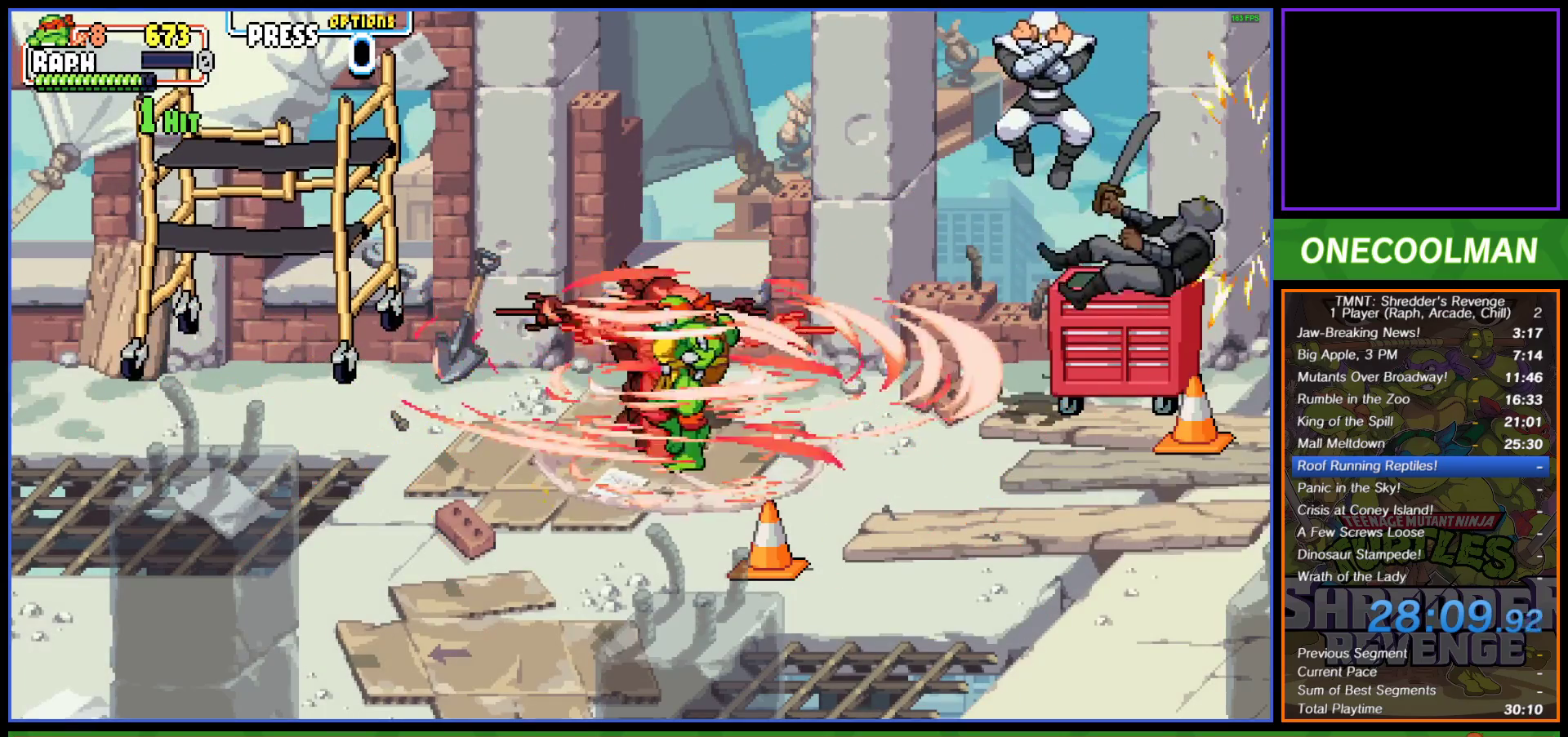
{"buttons": ["DPAD_RIGHT"], "left_stick": "center", "events": [[150, "DPAD_DOWN", "up"]]}
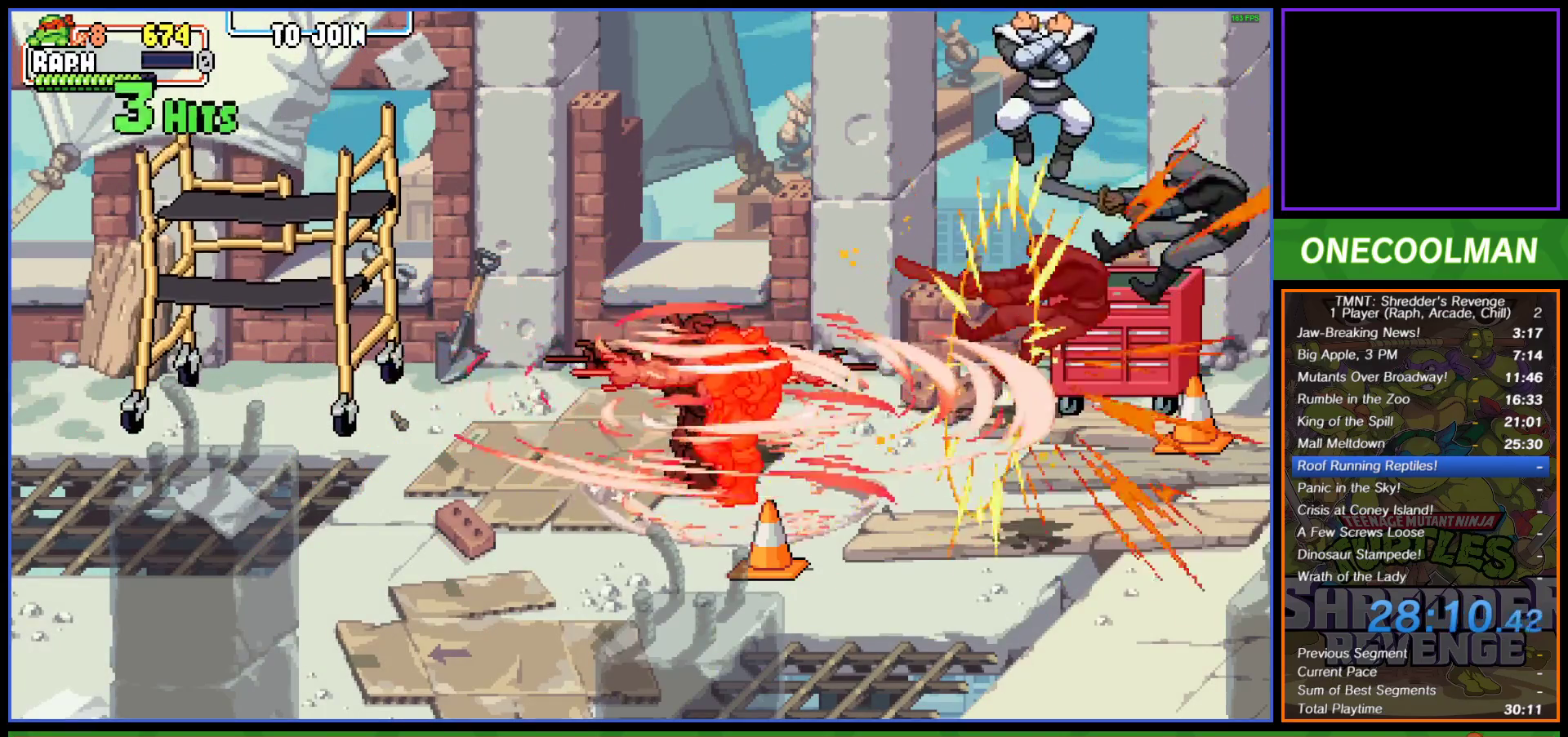
{"buttons": ["DPAD_UP", "DPAD_RIGHT"], "left_stick": "center", "events": [[17, "DPAD_UP", "down"]]}
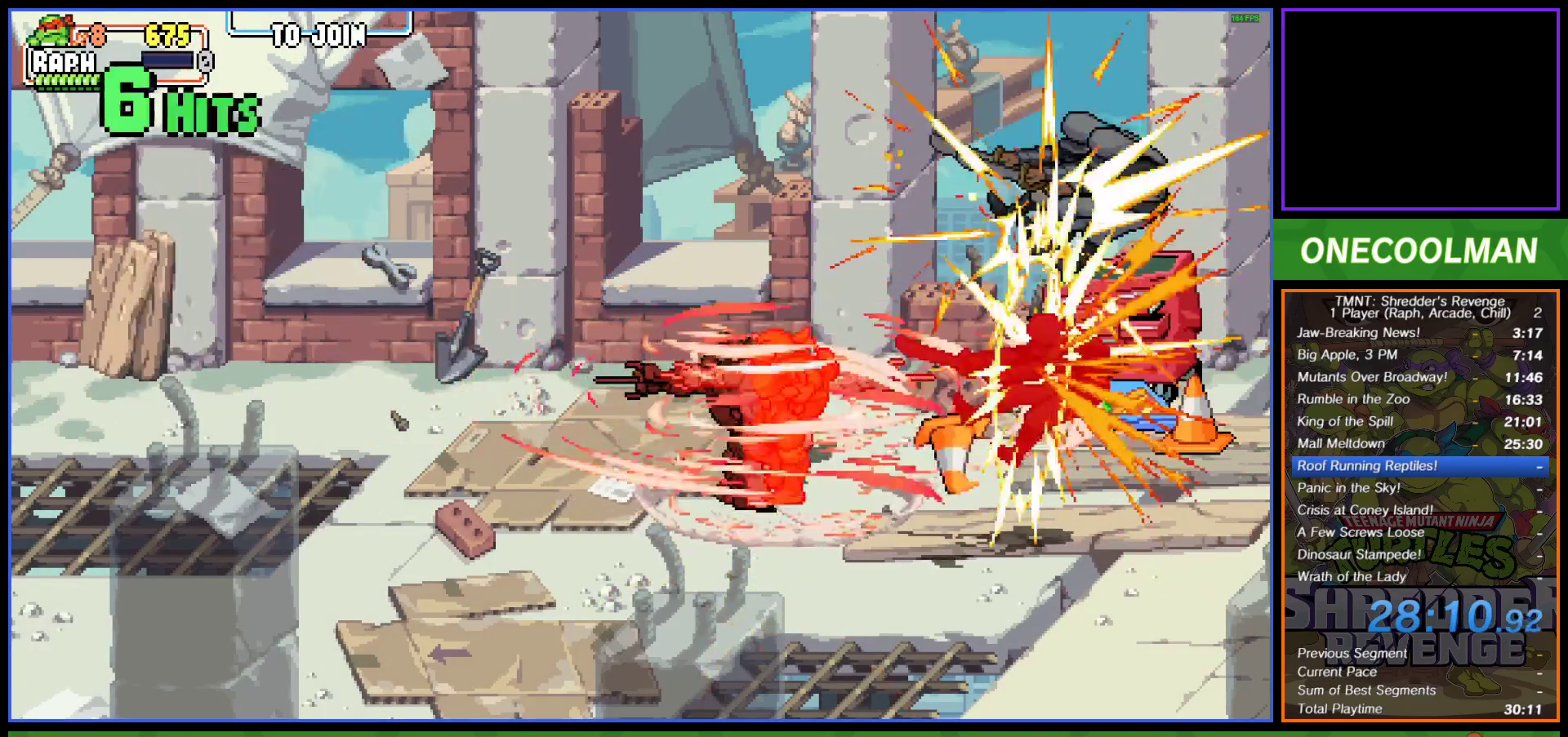
{"buttons": ["DPAD_UP", "DPAD_RIGHT"], "left_stick": "center", "events": []}
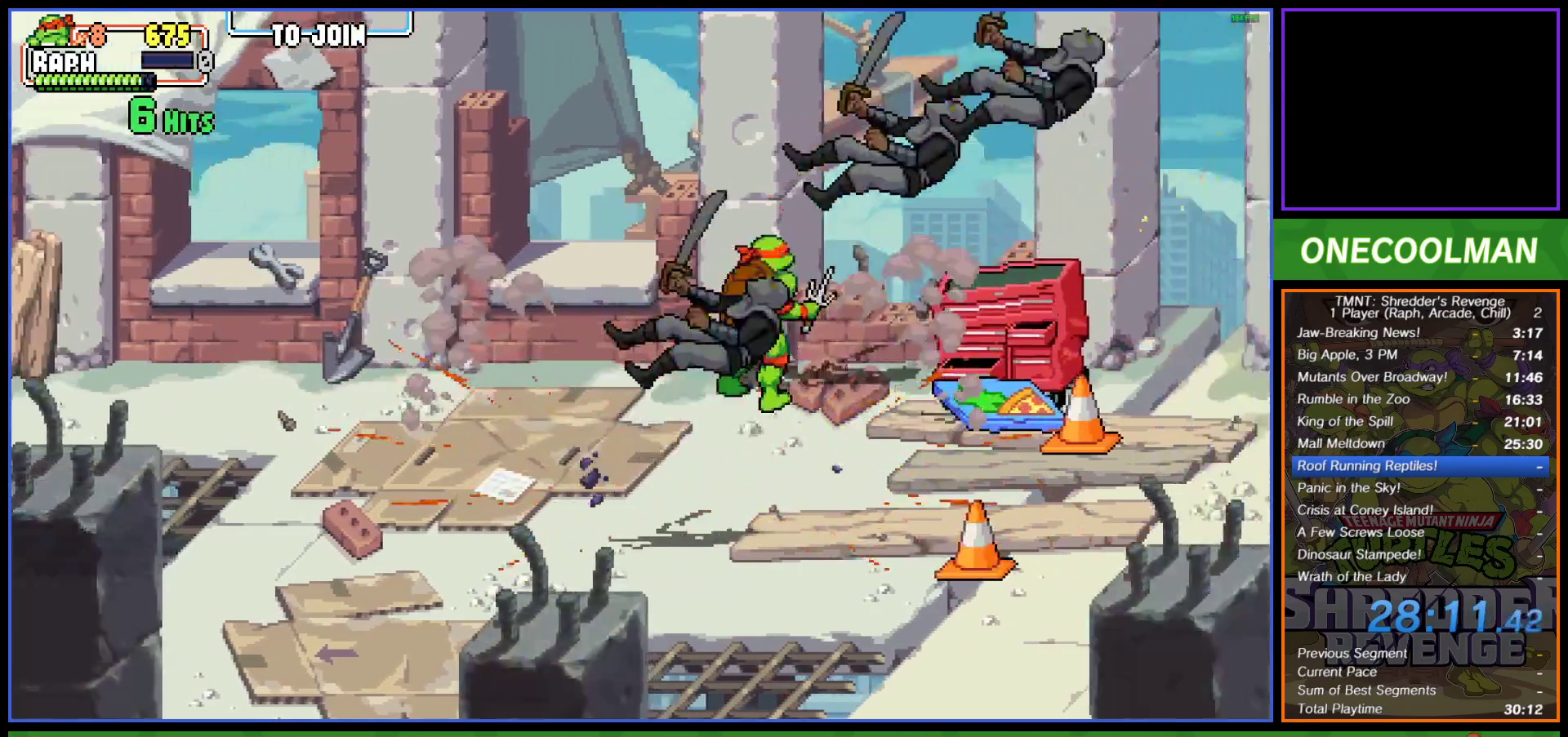
{"buttons": ["DPAD_DOWN", "DPAD_RIGHT"], "left_stick": "center", "events": [[200, "DPAD_UP", "up"], [500, "DPAD_DOWN", "down"]]}
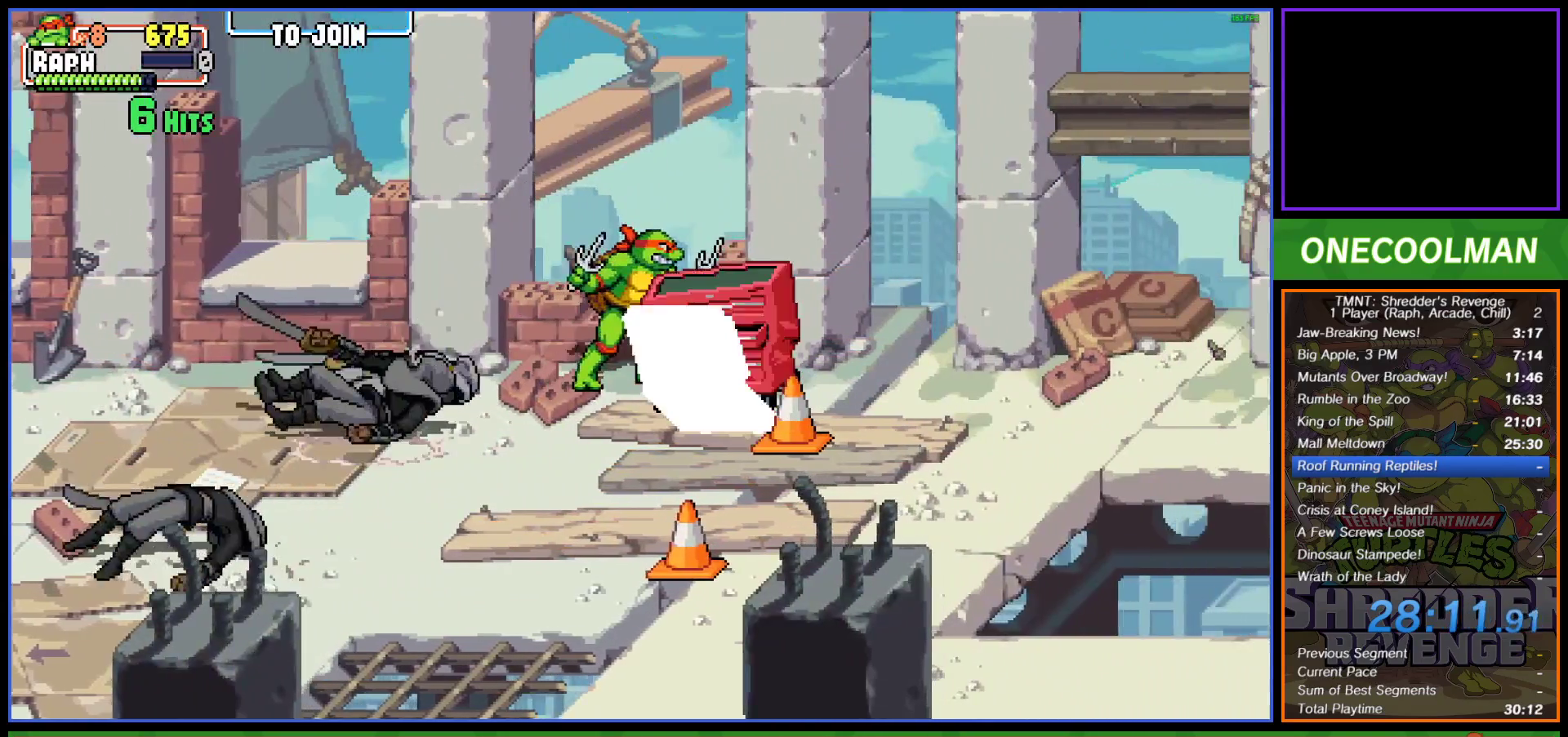
{"buttons": ["DPAD_LEFT"], "left_stick": "center", "events": [[450, "DPAD_RIGHT", "up"], [500, "DPAD_DOWN", "up"], [500, "DPAD_LEFT", "down"]]}
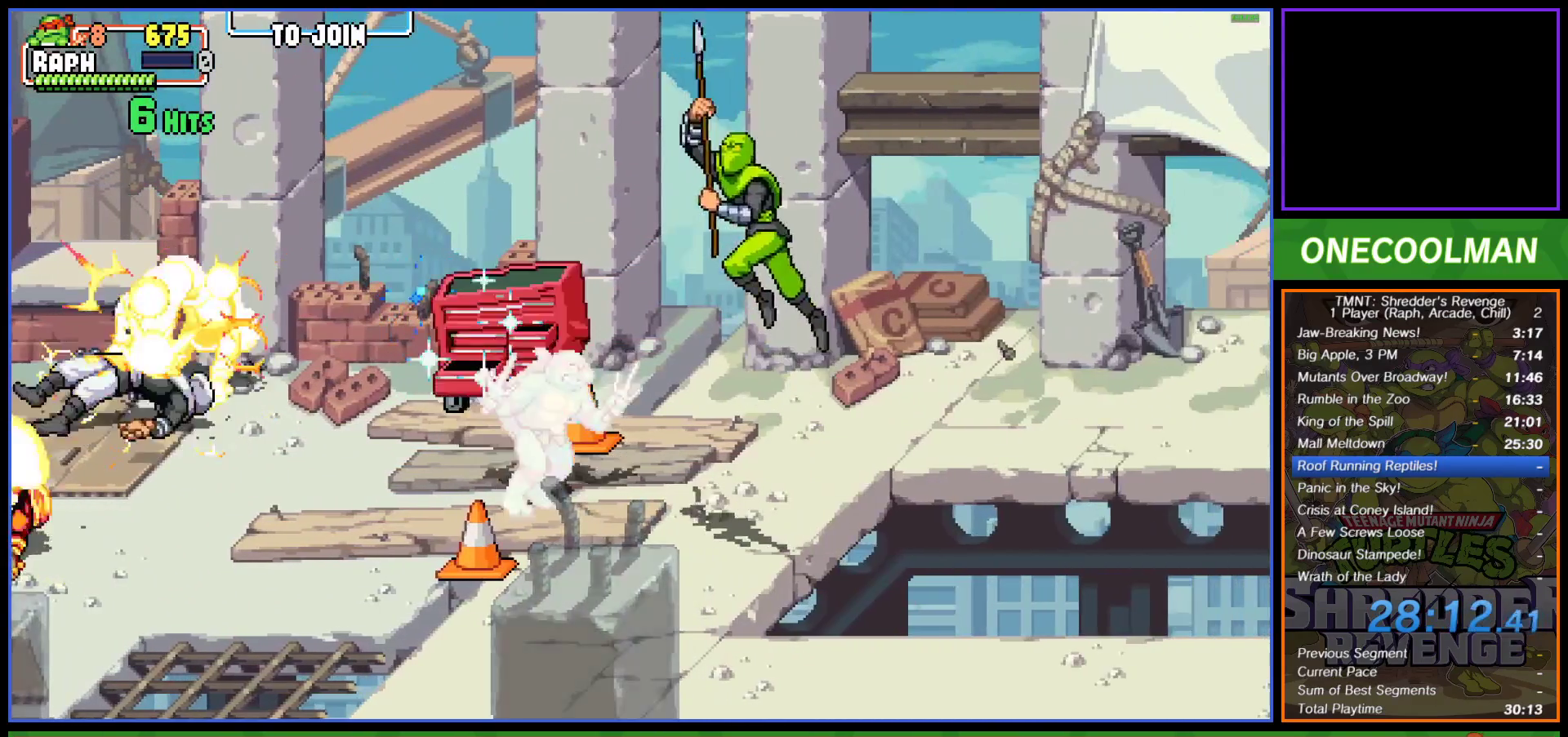
{"buttons": ["SQUARE", "DPAD_RIGHT"], "left_stick": "center", "events": [[350, "DPAD_LEFT", "up"], [350, "DPAD_RIGHT", "down"], [433, "SQUARE", "down"]]}
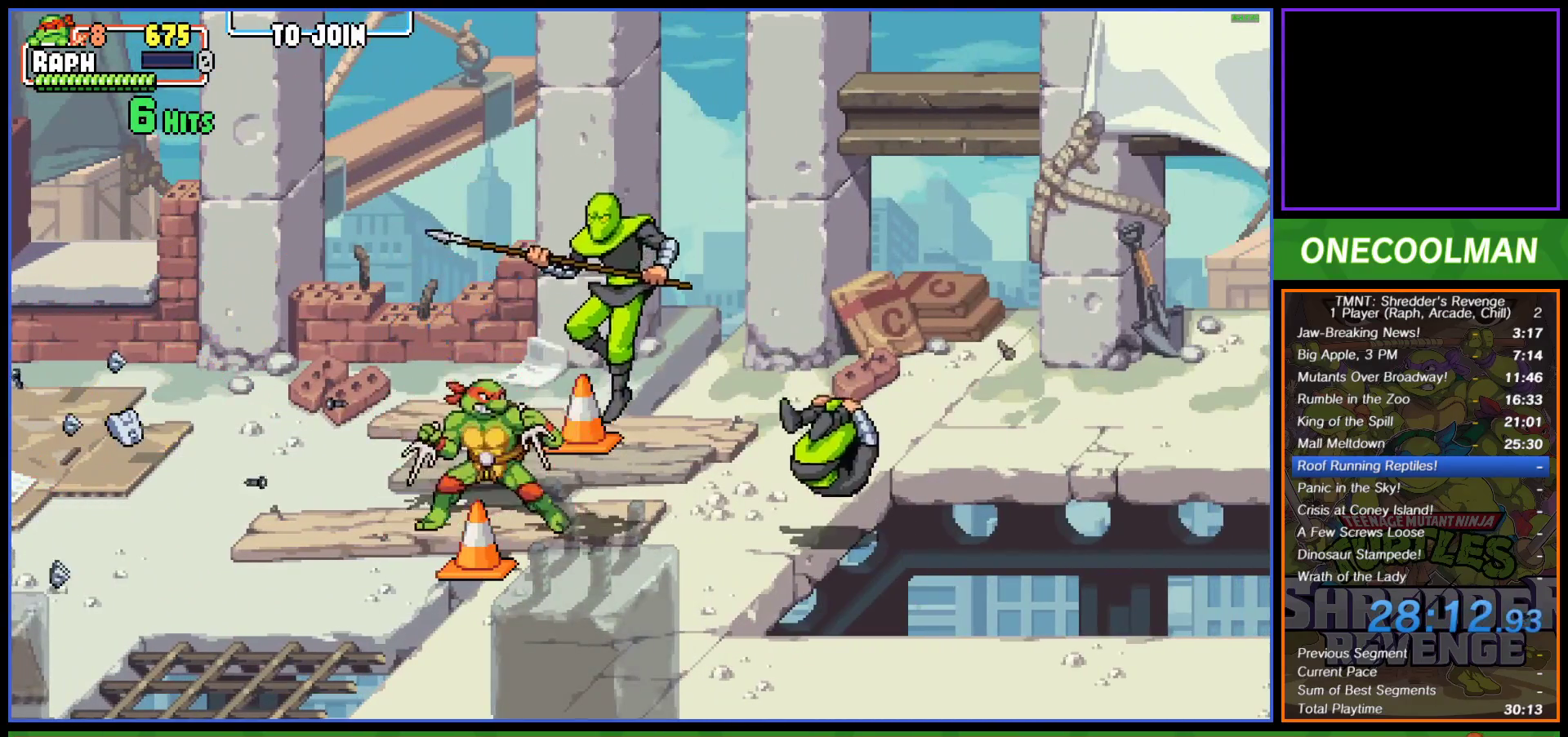
{"buttons": ["SQUARE"], "left_stick": "center", "events": [[50, "DPAD_RIGHT", "up"], [50, "SQUARE", "up"], [67, "SQUARE", "down"], [150, "SQUARE", "up"], [200, "SQUARE", "down"], [283, "SQUARE", "up"], [350, "SQUARE", "down"], [417, "SQUARE", "up"], [483, "SQUARE", "down"]]}
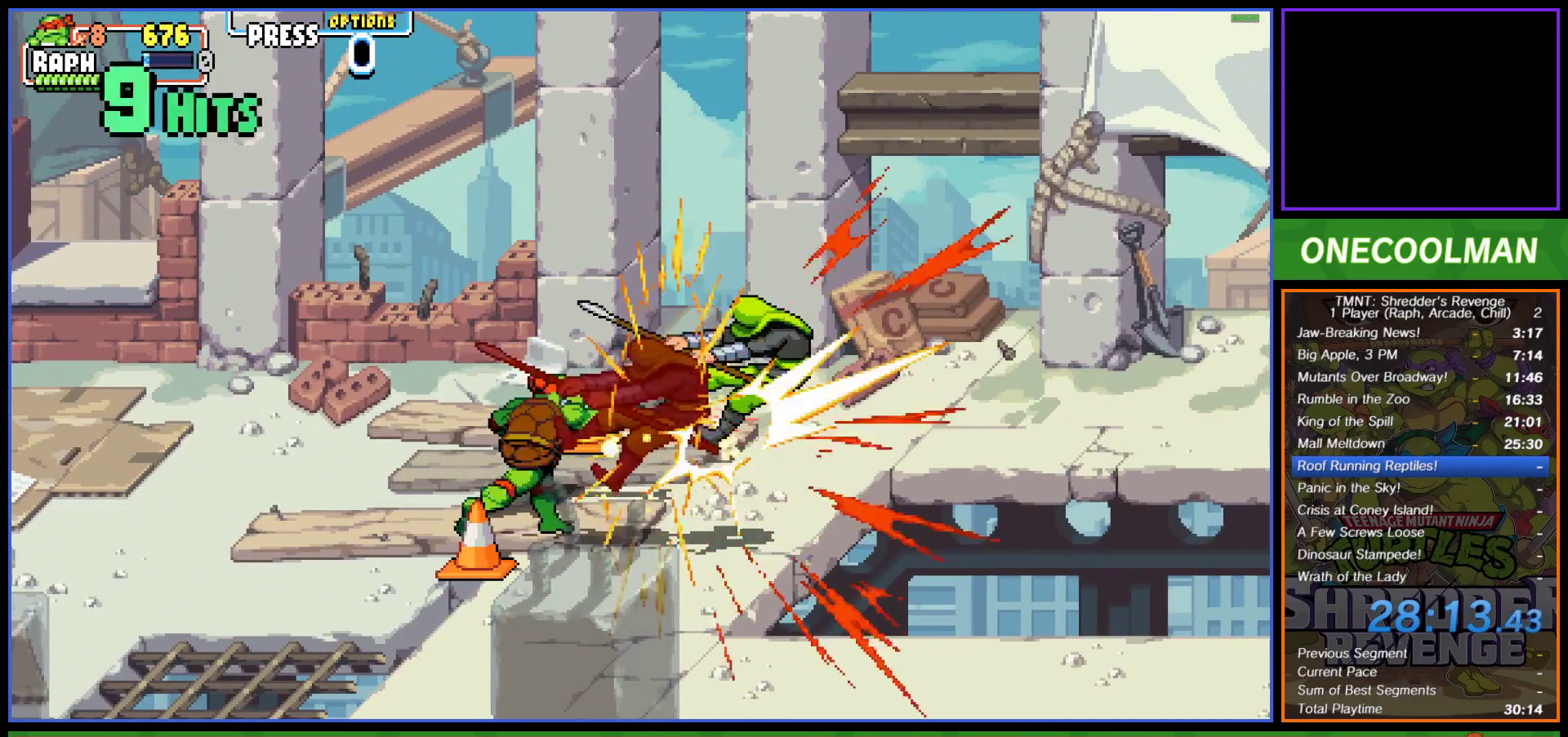
{"buttons": [], "left_stick": "center", "events": [[83, "SQUARE", "up"], [133, "SQUARE", "down"], [200, "DPAD_RIGHT", "down"], [200, "SQUARE", "up"], [300, "SQUARE", "down"], [367, "SQUARE", "up"], [417, "SQUARE", "down"], [433, "DPAD_RIGHT", "up"], [483, "SQUARE", "up"]]}
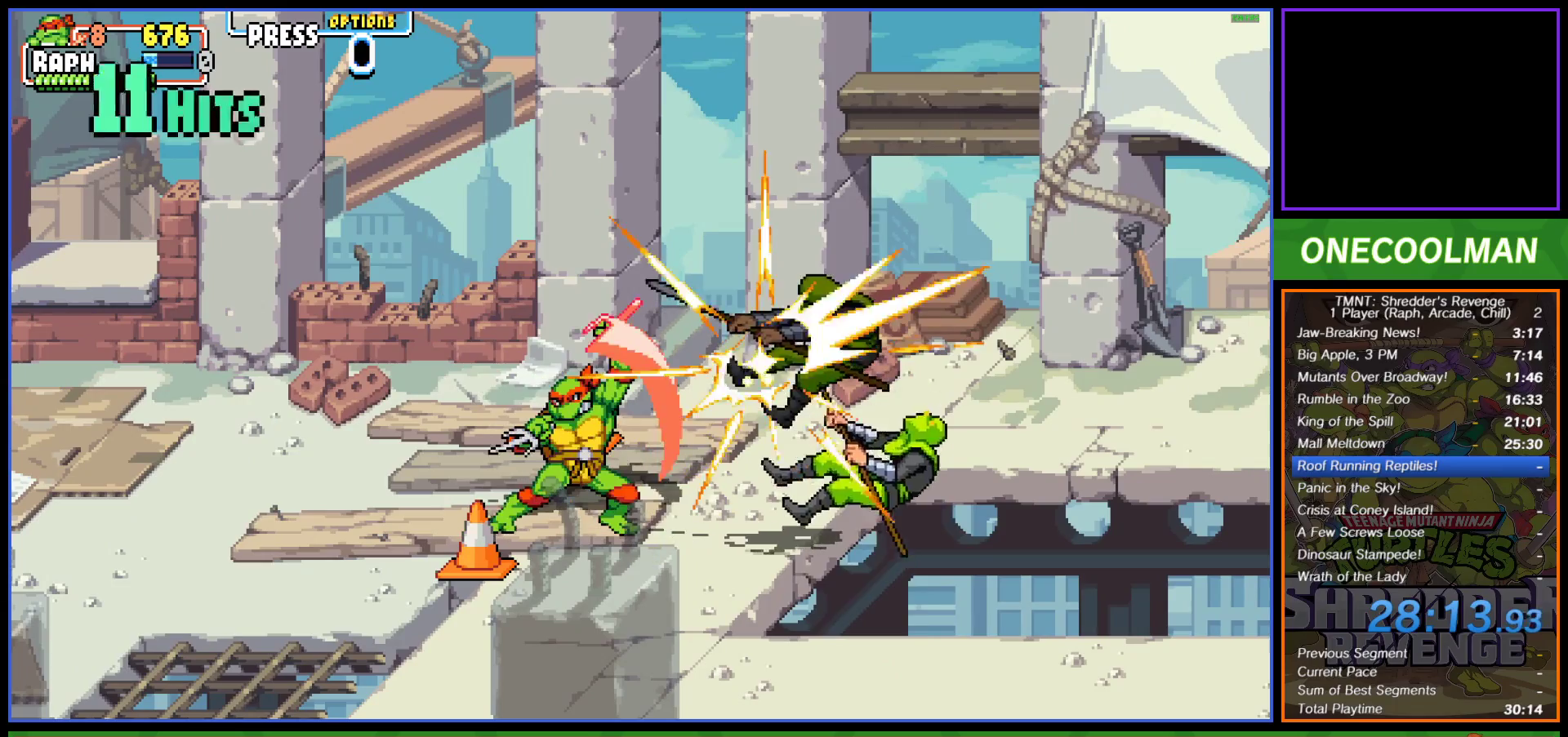
{"buttons": [], "left_stick": "center", "events": [[83, "SQUARE", "down"], [133, "SQUARE", "up"]]}
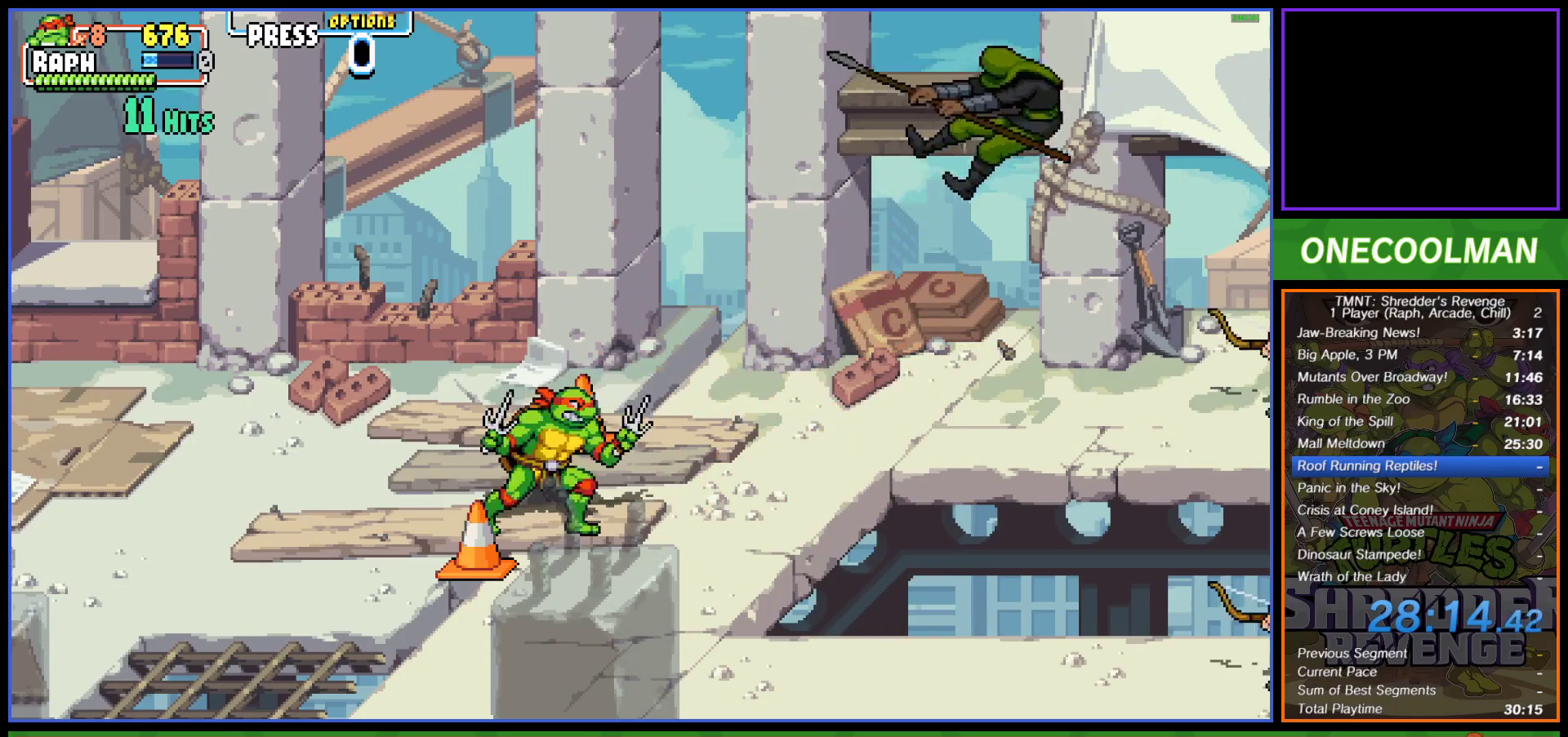
{"buttons": ["DPAD_UP", "DPAD_RIGHT"], "left_stick": "center", "events": [[117, "DPAD_UP", "down"], [150, "DPAD_RIGHT", "down"]]}
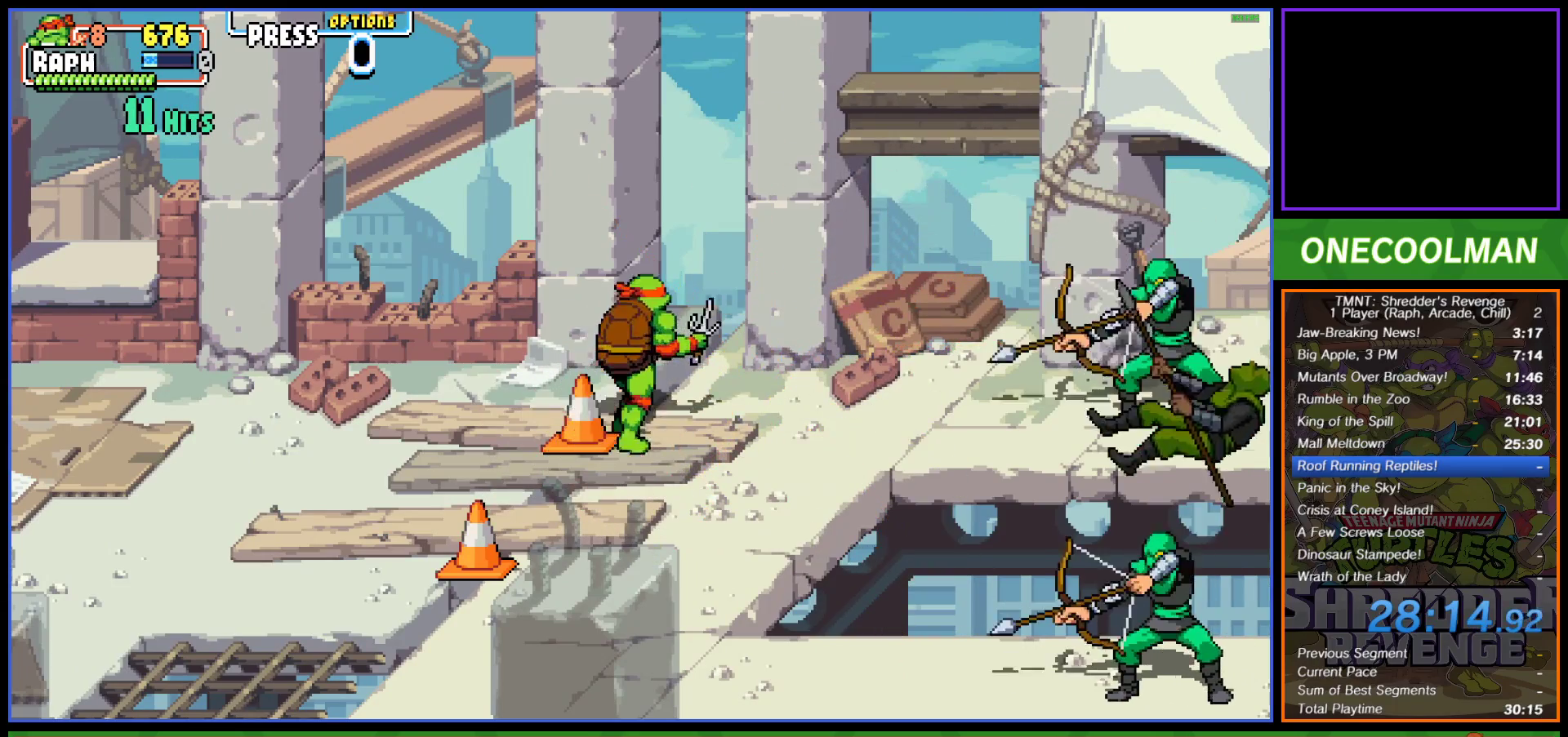
{"buttons": ["DPAD_RIGHT"], "left_stick": "center", "events": [[17, "DPAD_RIGHT", "up"], [33, "DPAD_UP", "up"], [133, "DPAD_RIGHT", "down"], [167, "DPAD_RIGHT", "up"], [267, "DPAD_RIGHT", "down"], [300, "DPAD_RIGHT", "up"], [400, "SQUARE", "down"], [467, "SQUARE", "up"], [500, "DPAD_RIGHT", "down"]]}
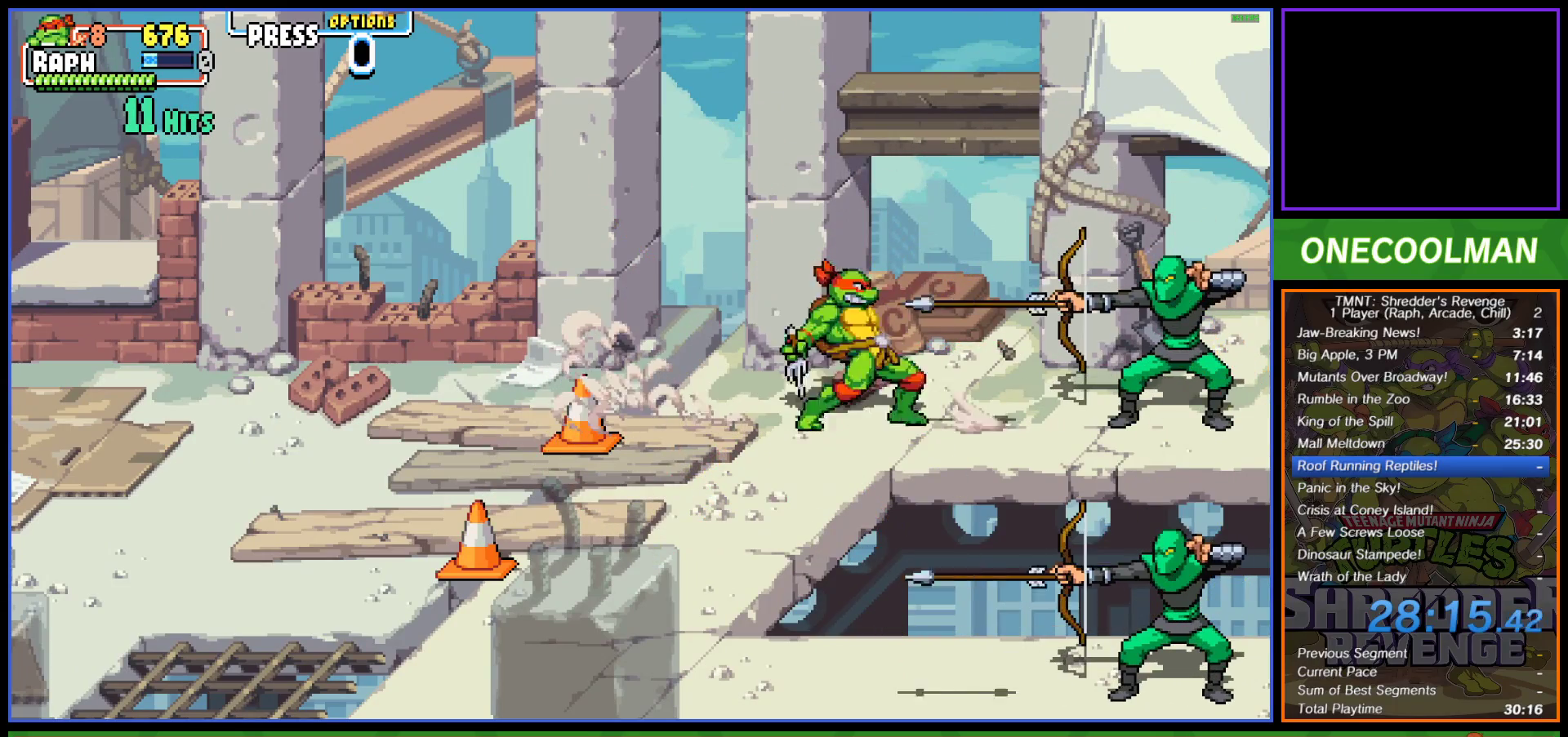
{"buttons": ["DPAD_RIGHT"], "left_stick": "center", "events": [[17, "SQUARE", "down"], [83, "SQUARE", "up"], [267, "DPAD_RIGHT", "up"], [350, "DPAD_RIGHT", "down"], [383, "CIRCLE", "down"], [467, "CIRCLE", "up"]]}
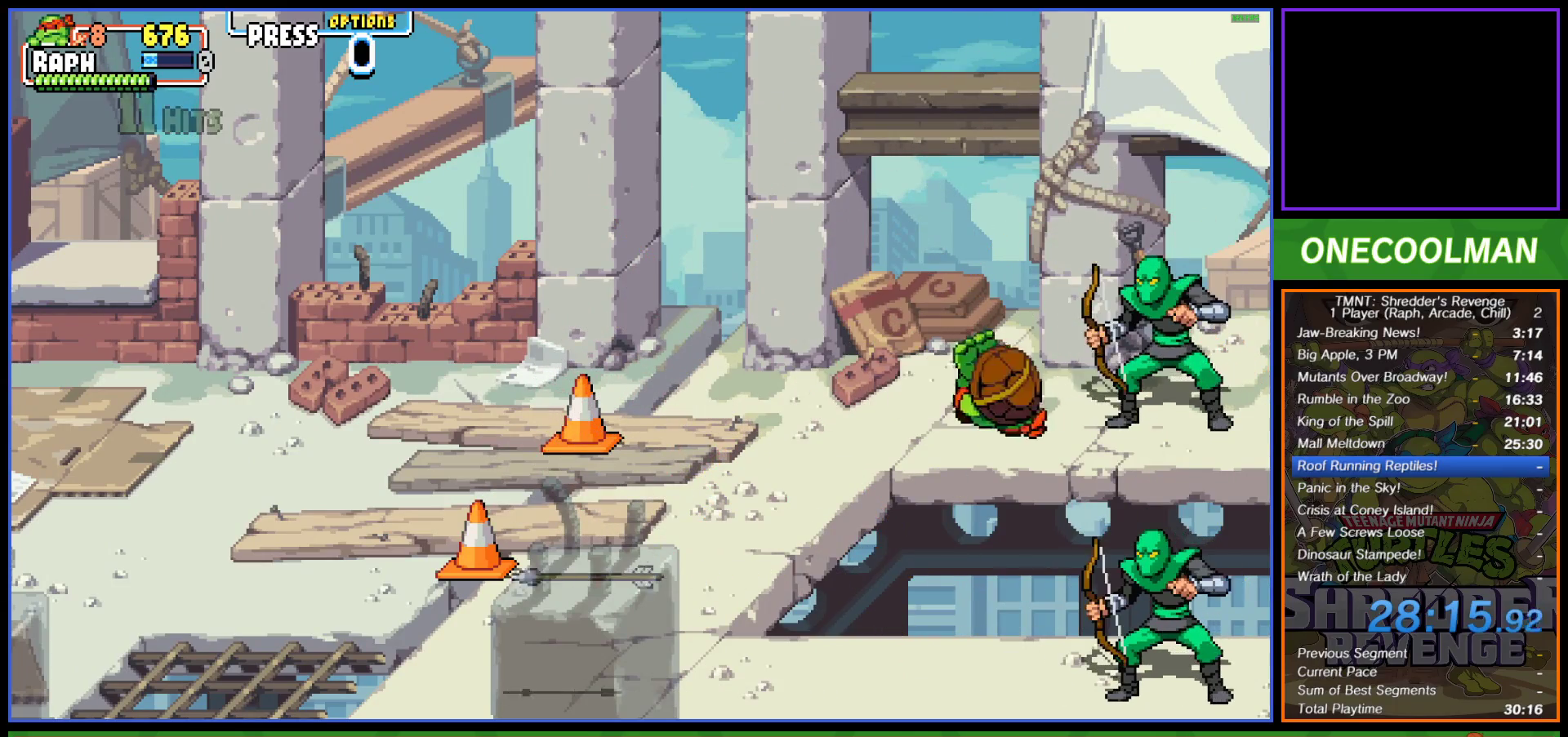
{"buttons": [], "left_stick": "center", "events": [[100, "DPAD_RIGHT", "up"], [117, "SQUARE", "down"], [133, "DPAD_RIGHT", "down"], [167, "SQUARE", "up"], [250, "SQUARE", "down"], [300, "SQUARE", "up"], [333, "DPAD_RIGHT", "up"], [400, "SQUARE", "down"], [450, "SQUARE", "up"]]}
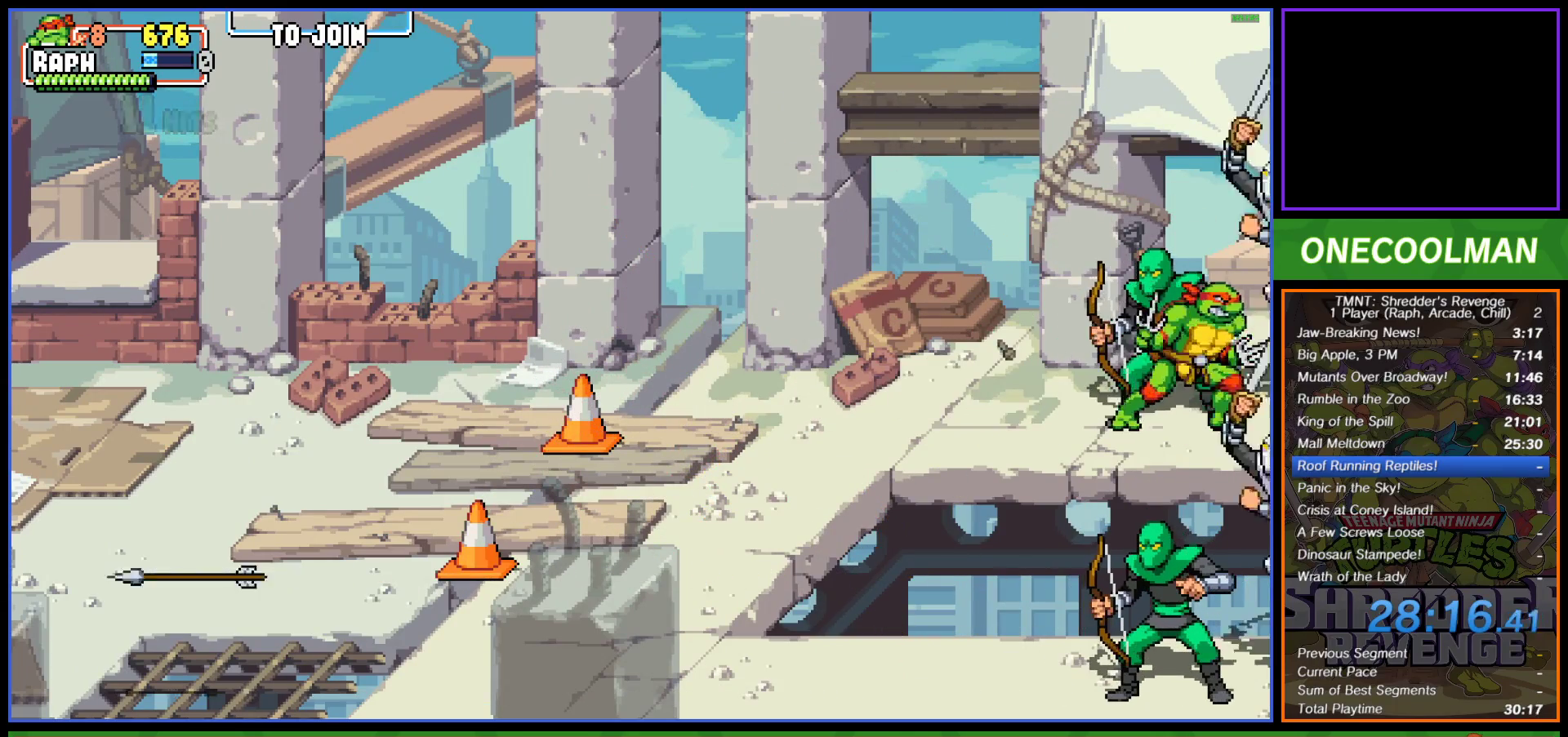
{"buttons": ["DPAD_DOWN", "DPAD_LEFT"], "left_stick": "center", "events": [[33, "SQUARE", "down"], [100, "SQUARE", "up"], [150, "SQUARE", "down"], [217, "SQUARE", "up"], [483, "DPAD_LEFT", "down"], [500, "DPAD_DOWN", "down"]]}
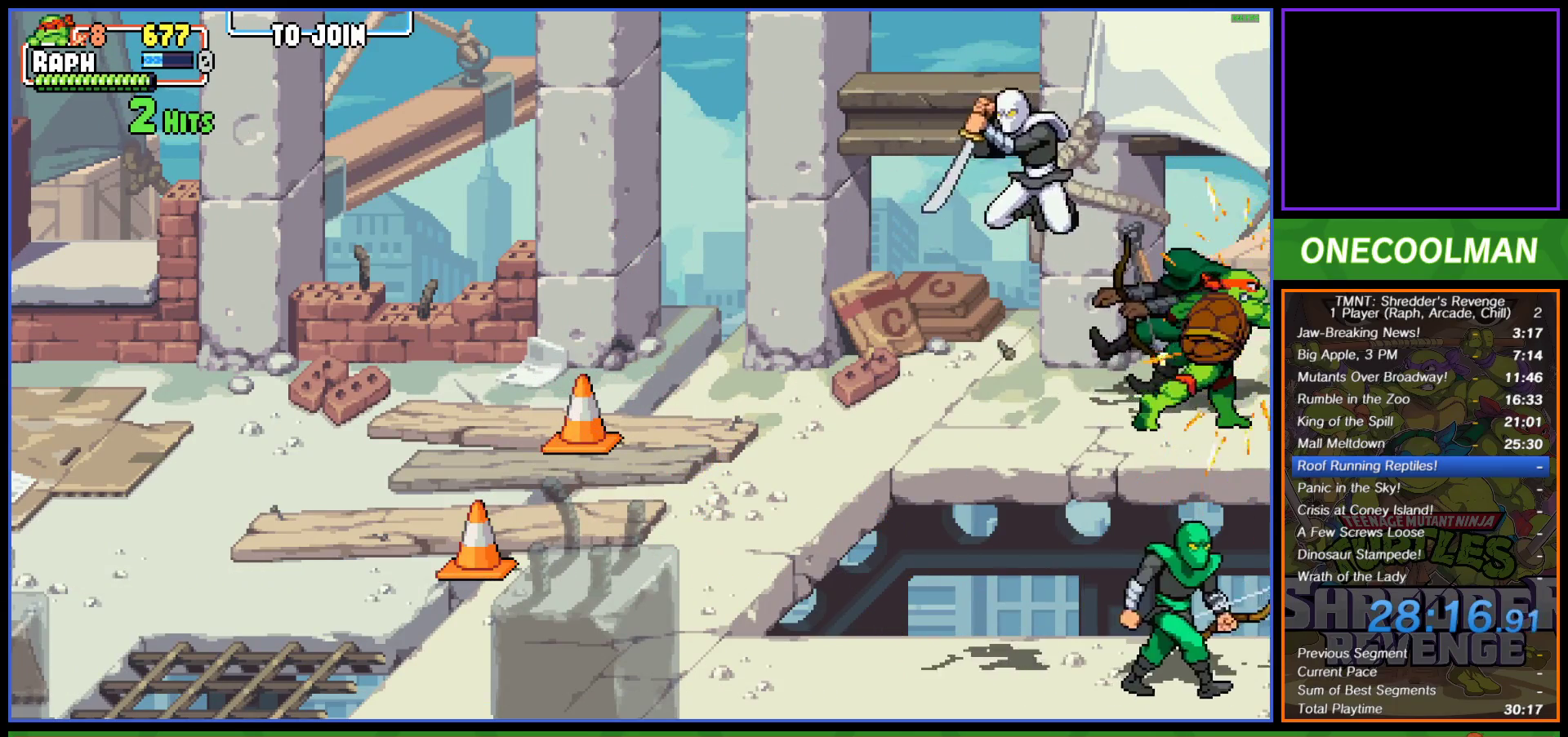
{"buttons": [], "left_stick": "center", "events": [[50, "DPAD_DOWN", "up"], [233, "DPAD_LEFT", "up"], [383, "DPAD_LEFT", "down"], [483, "DPAD_LEFT", "up"]]}
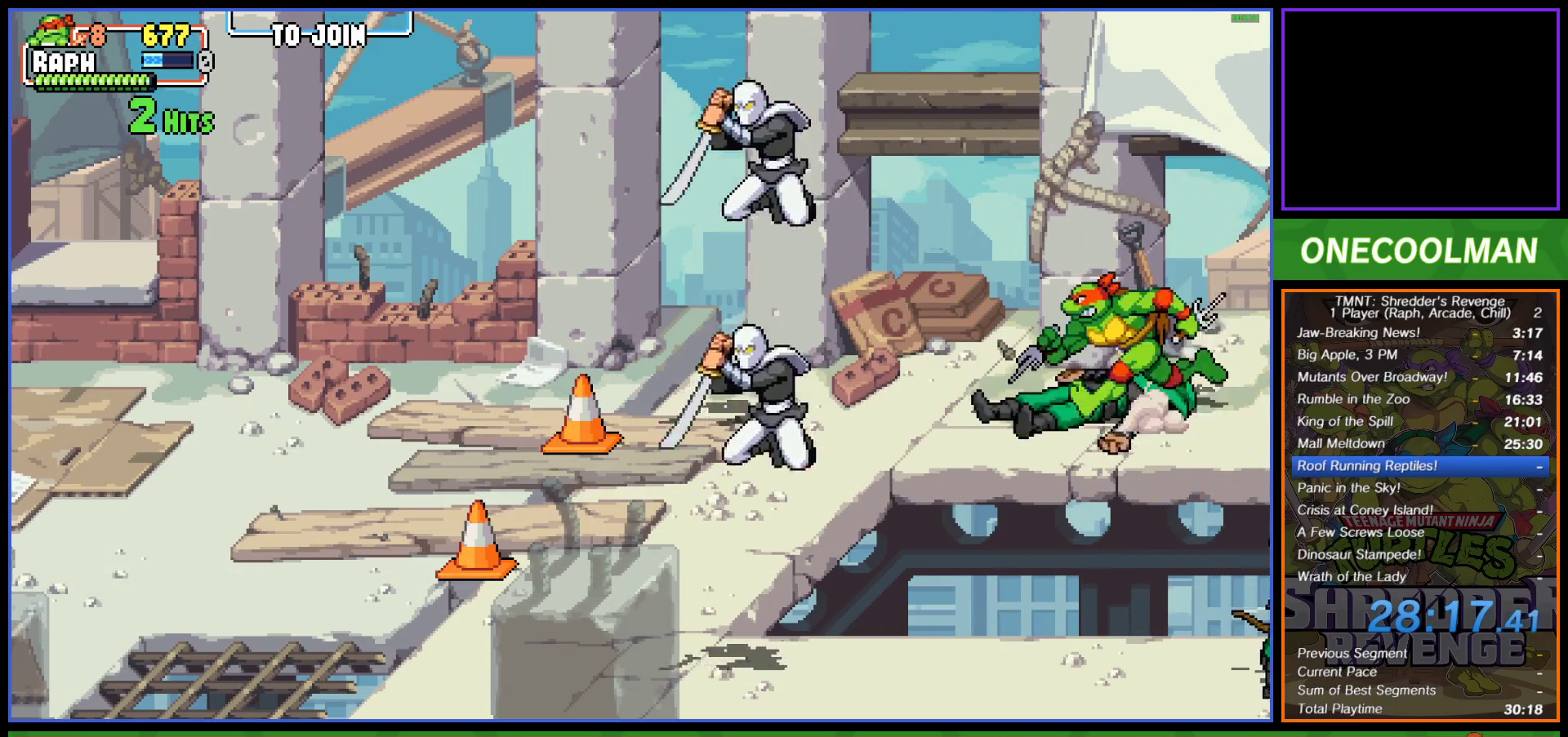
{"buttons": ["SQUARE"], "left_stick": "center", "events": [[17, "DPAD_LEFT", "down"], [150, "DPAD_LEFT", "up"], [167, "SQUARE", "down"], [233, "DPAD_LEFT", "down"], [250, "DPAD_LEFT", "up"], [250, "SQUARE", "up"], [333, "SQUARE", "down"], [383, "SQUARE", "up"], [450, "SQUARE", "down"]]}
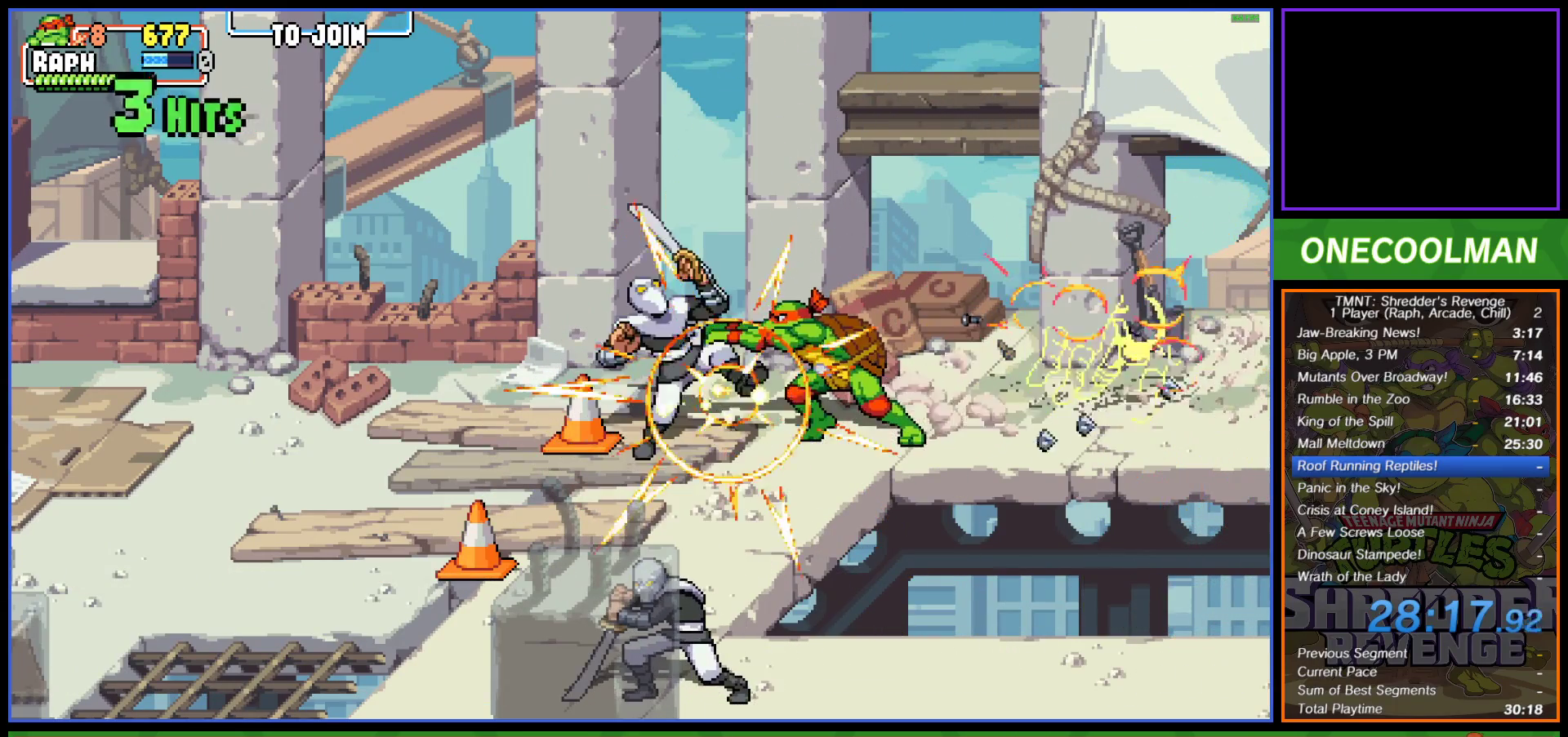
{"buttons": ["DPAD_DOWN"], "left_stick": "center", "events": [[33, "SQUARE", "up"], [117, "SQUARE", "down"], [167, "DPAD_LEFT", "down"], [167, "SQUARE", "up"], [233, "SQUARE", "down"], [317, "SQUARE", "up"], [350, "DPAD_LEFT", "up"], [367, "DPAD_DOWN", "down"], [367, "SQUARE", "down"], [433, "SQUARE", "up"]]}
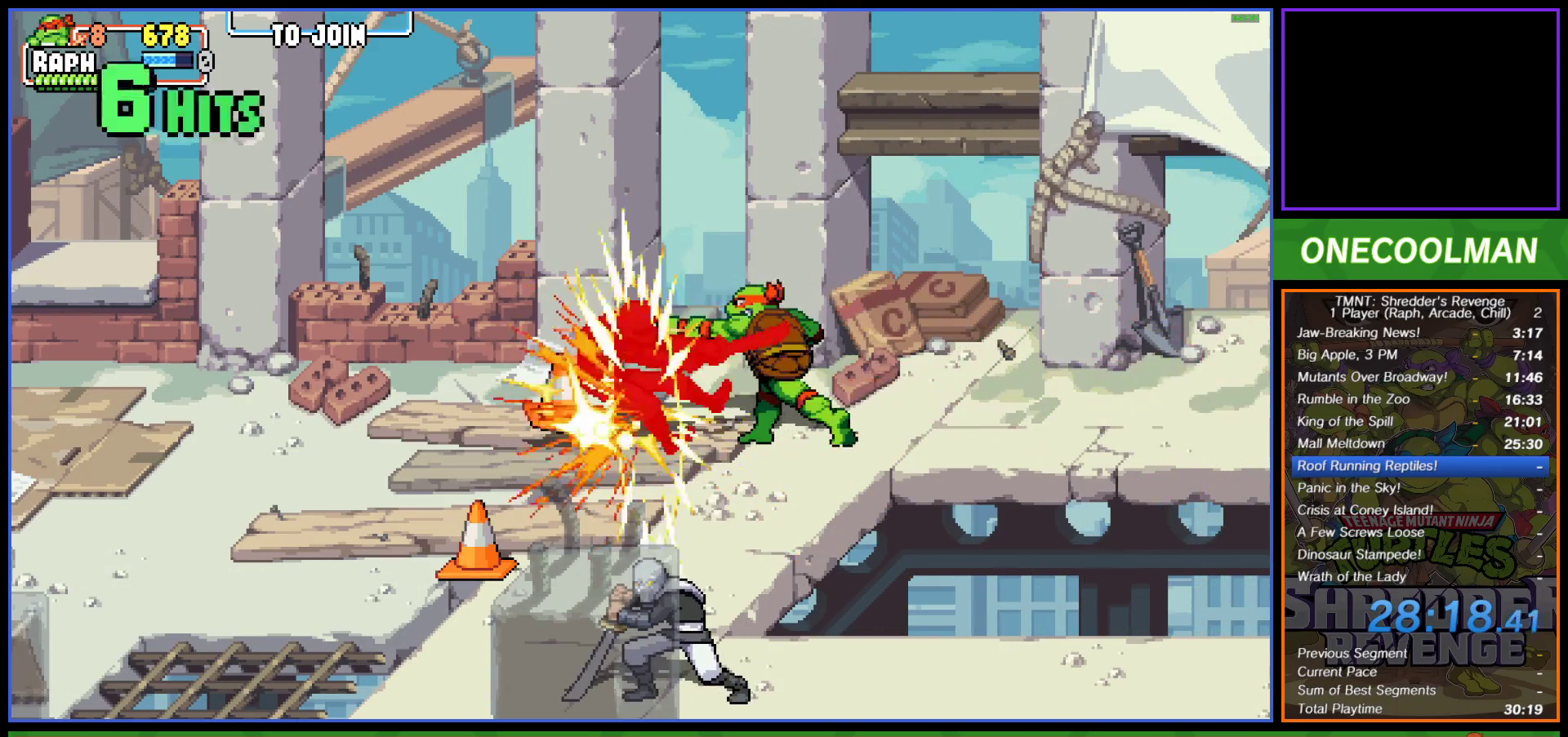
{"buttons": ["DPAD_DOWN"], "left_stick": "center", "events": [[17, "DPAD_LEFT", "down"], [350, "DPAD_LEFT", "up"]]}
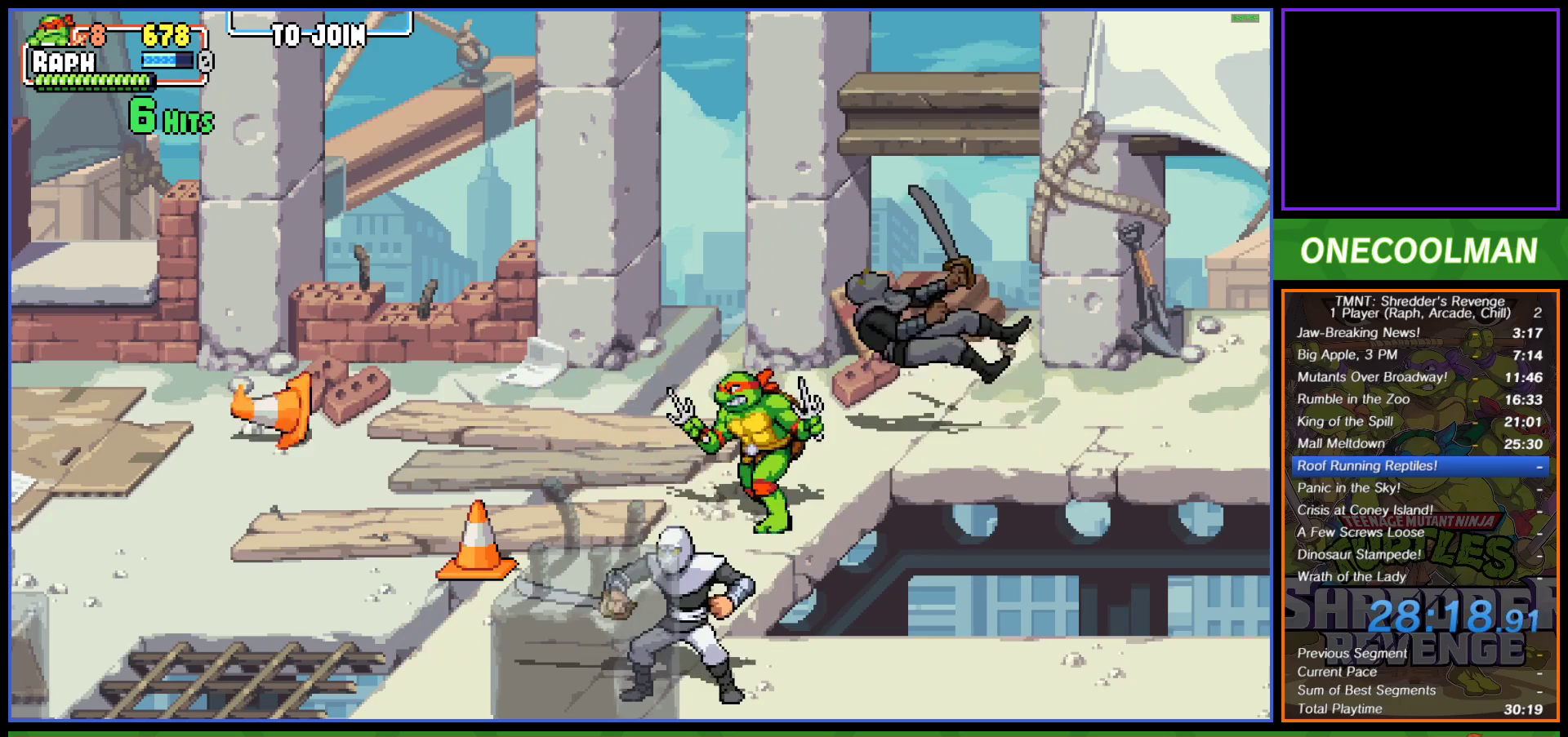
{"buttons": ["DPAD_DOWN"], "left_stick": "center", "events": [[133, "CROSS", "down"], [200, "CROSS", "up"], [417, "SQUARE", "down"], [483, "SQUARE", "up"]]}
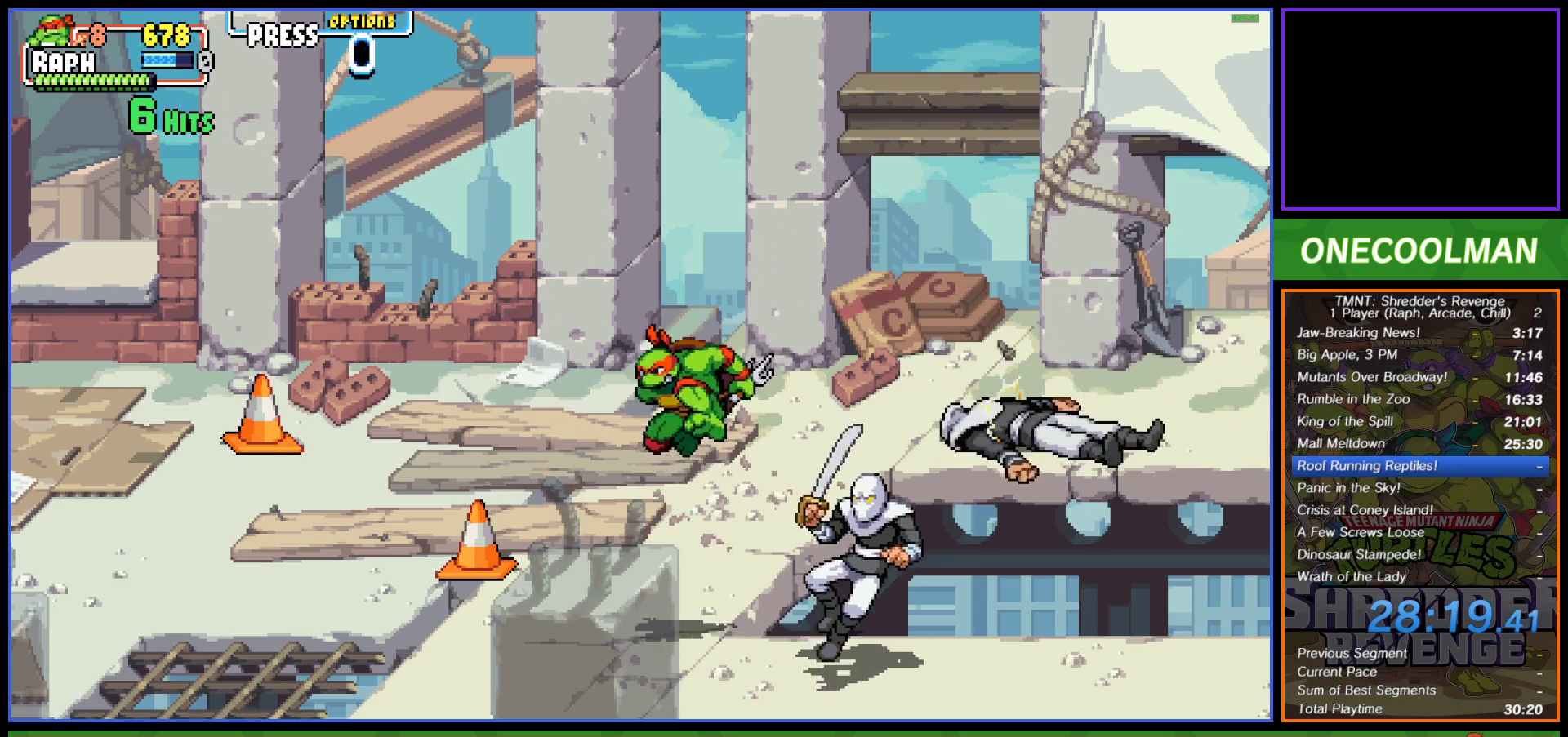
{"buttons": ["DPAD_RIGHT"], "left_stick": "center", "events": [[200, "DPAD_DOWN", "up"], [283, "DPAD_RIGHT", "down"], [400, "CROSS", "down"], [483, "CROSS", "up"]]}
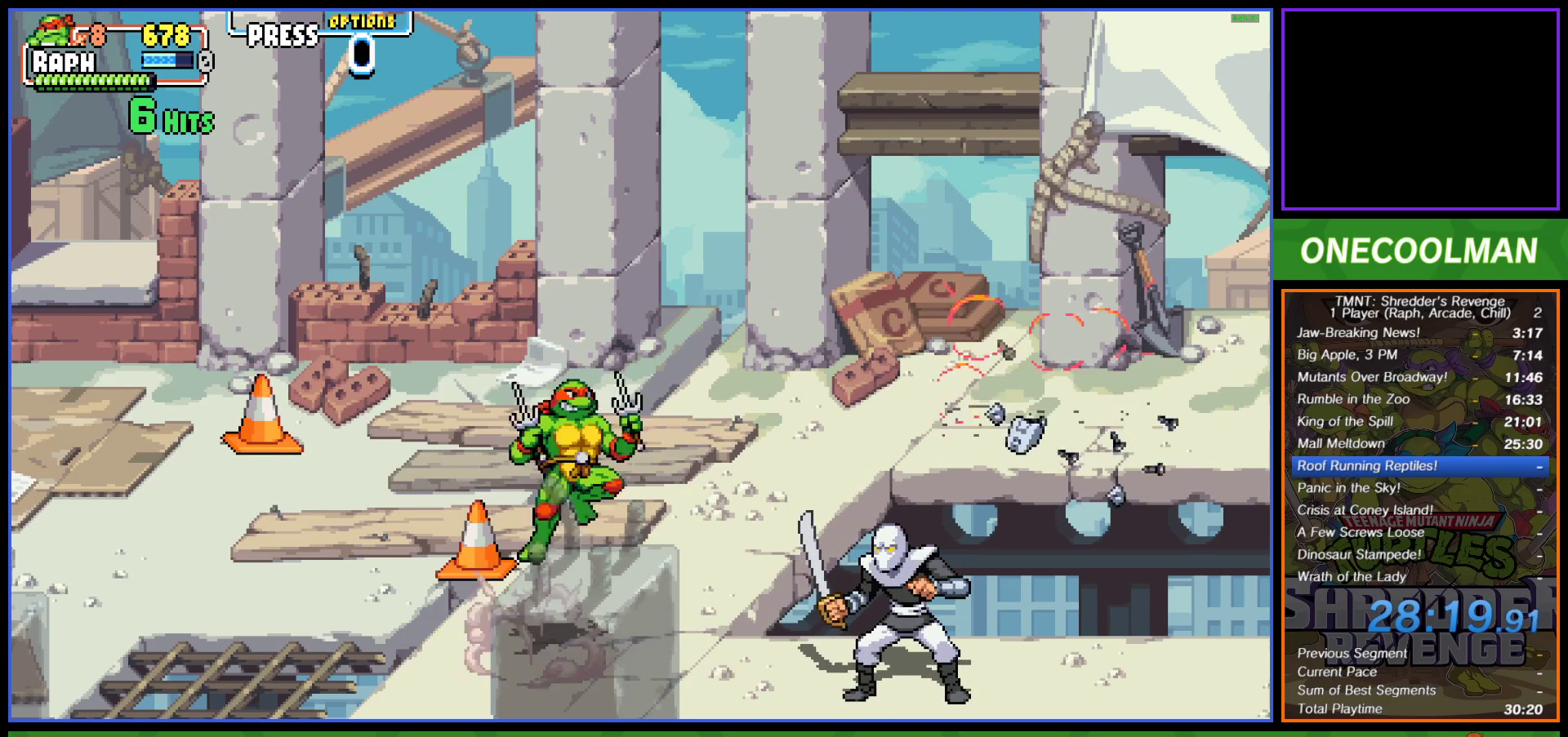
{"buttons": ["SQUARE"], "left_stick": "center", "events": [[67, "SQUARE", "down"], [150, "SQUARE", "up"], [183, "SQUARE", "down"], [267, "SQUARE", "up"], [317, "DPAD_RIGHT", "up"], [317, "SQUARE", "down"], [400, "SQUARE", "up"], [450, "SQUARE", "down"]]}
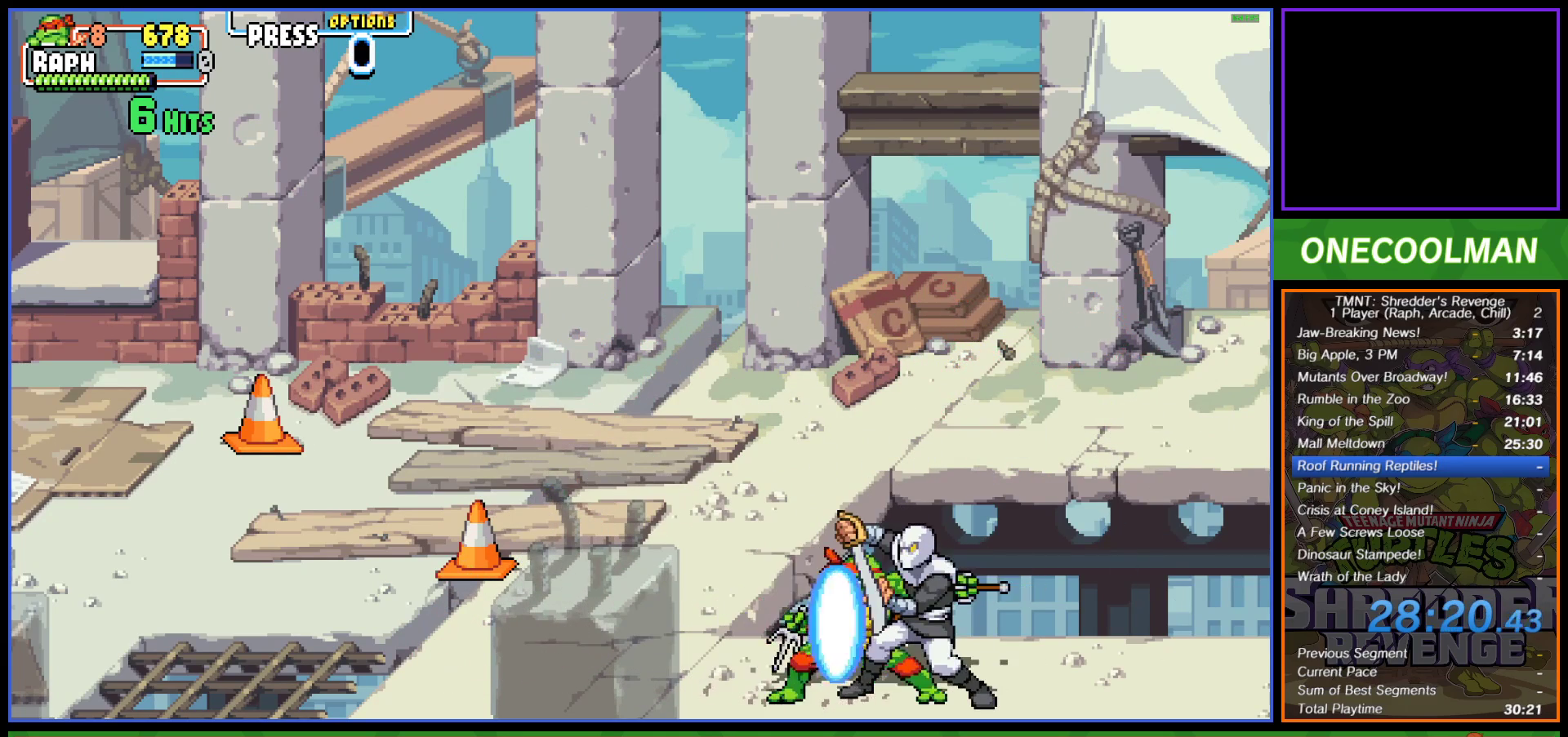
{"buttons": ["SQUARE"], "left_stick": "center", "events": [[83, "SQUARE", "up"], [100, "SQUARE", "down"], [183, "SQUARE", "up"], [217, "SQUARE", "down"]]}
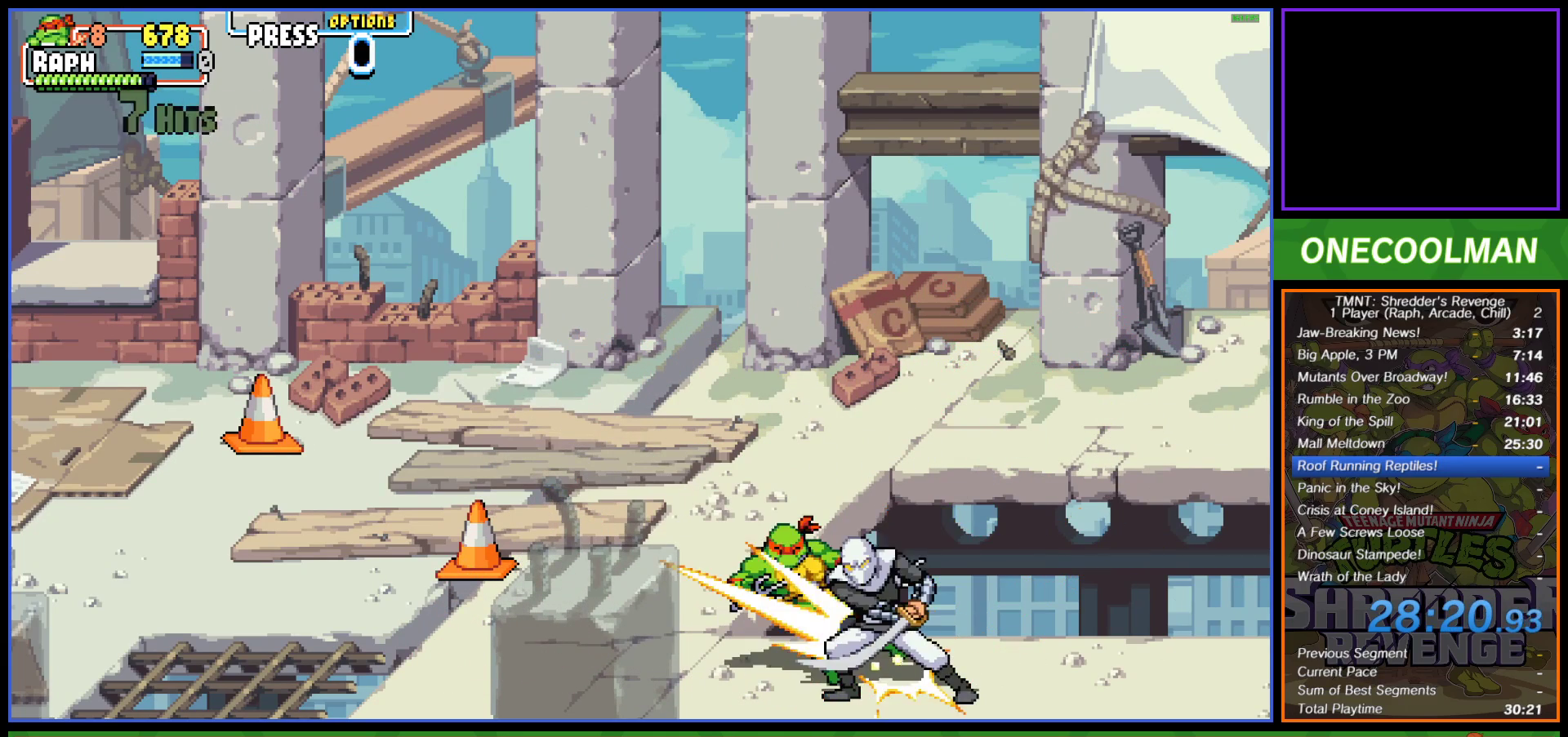
{"buttons": ["CIRCLE", "DPAD_RIGHT"], "left_stick": "center", "events": [[83, "DPAD_DOWN", "down"], [83, "DPAD_RIGHT", "down"], [233, "DPAD_DOWN", "up"], [250, "DPAD_RIGHT", "up"], [350, "SQUARE", "up"], [383, "DPAD_RIGHT", "down"], [417, "CIRCLE", "down"]]}
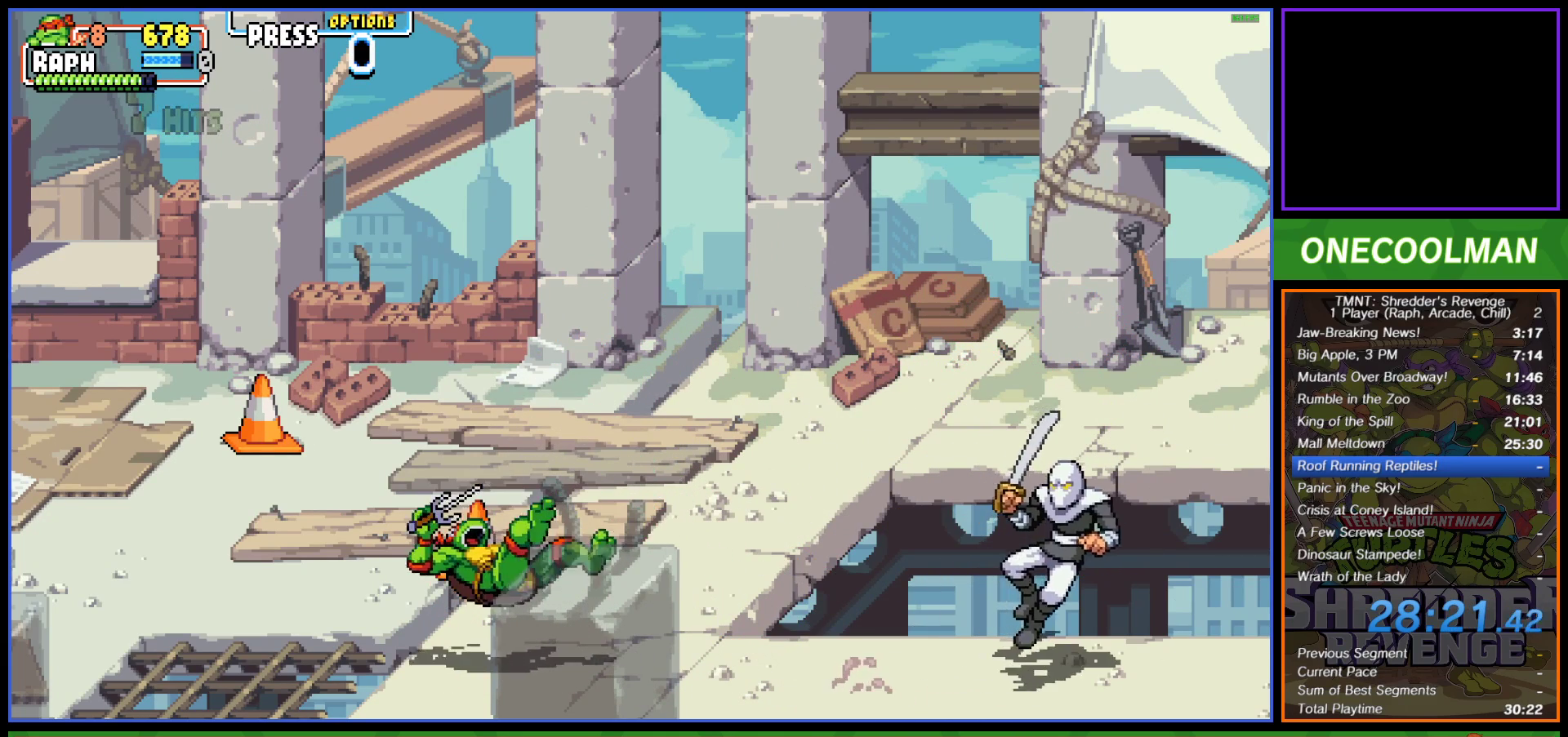
{"buttons": ["CIRCLE", "DPAD_RIGHT"], "left_stick": "center", "events": [[33, "CIRCLE", "up"], [50, "CIRCLE", "down"], [167, "CIRCLE", "up"], [200, "CIRCLE", "down"], [267, "CIRCLE", "up"], [333, "CIRCLE", "down"]]}
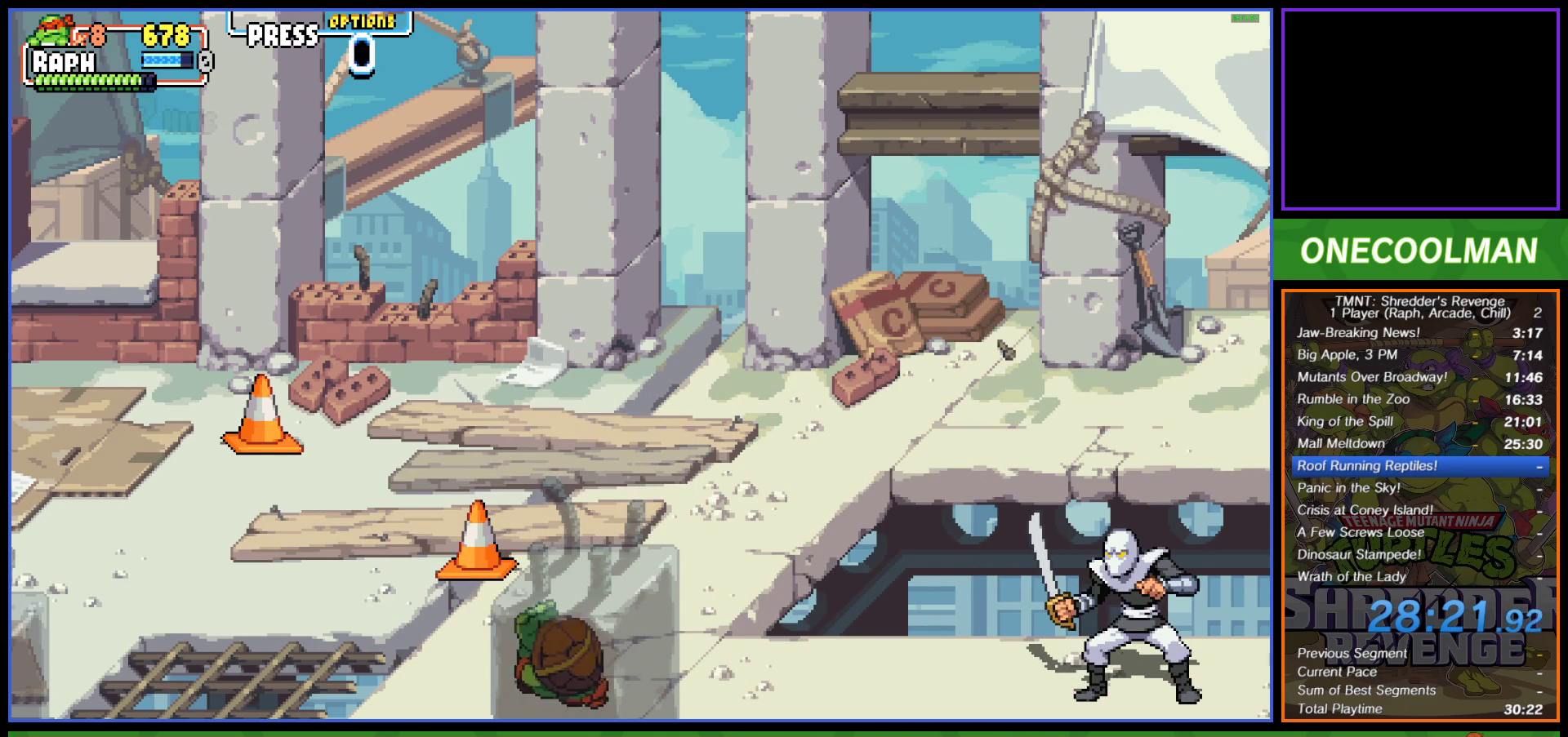
{"buttons": ["SQUARE", "DPAD_RIGHT"], "left_stick": "center", "events": [[50, "CIRCLE", "up"], [67, "DPAD_RIGHT", "up"], [250, "DPAD_RIGHT", "down"], [333, "DPAD_RIGHT", "up"], [367, "SQUARE", "down"], [400, "DPAD_RIGHT", "down"], [450, "SQUARE", "up"], [483, "SQUARE", "down"]]}
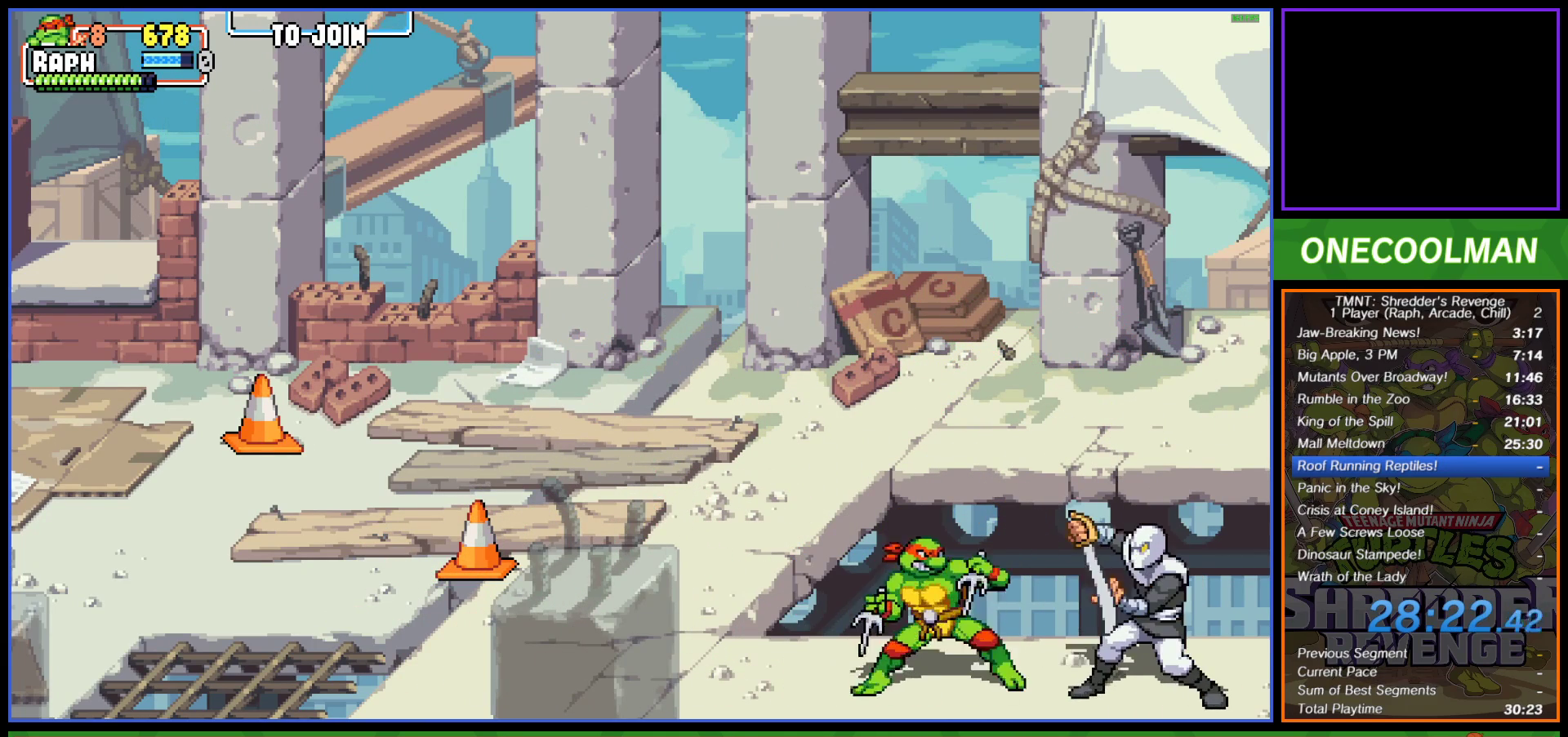
{"buttons": [], "left_stick": "center", "events": [[100, "SQUARE", "up"], [117, "SQUARE", "down"], [200, "SQUARE", "up"], [267, "SQUARE", "down"], [350, "DPAD_RIGHT", "up"], [367, "SQUARE", "up"], [400, "DPAD_RIGHT", "down"], [433, "DPAD_RIGHT", "up"], [433, "SQUARE", "down"], [500, "SQUARE", "up"]]}
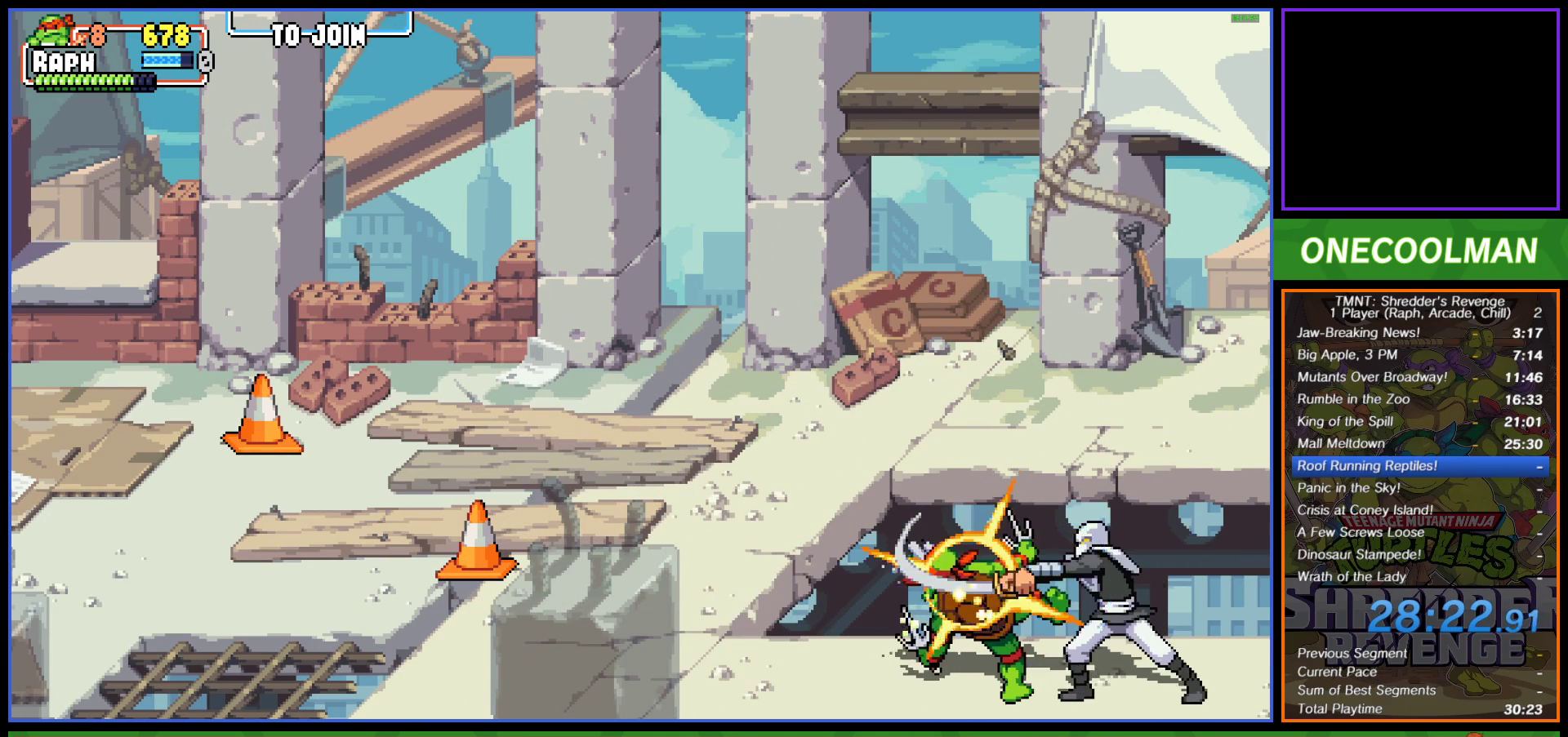
{"buttons": [], "left_stick": "center", "events": [[17, "DPAD_RIGHT", "down"], [67, "SQUARE", "down"], [83, "DPAD_RIGHT", "up"], [150, "DPAD_RIGHT", "down"], [150, "SQUARE", "up"], [217, "DPAD_RIGHT", "up"], [217, "SQUARE", "down"], [283, "DPAD_RIGHT", "down"], [283, "SQUARE", "up"], [350, "DPAD_RIGHT", "up"], [350, "SQUARE", "down"], [433, "DPAD_RIGHT", "down"], [450, "SQUARE", "up"], [483, "DPAD_RIGHT", "up"]]}